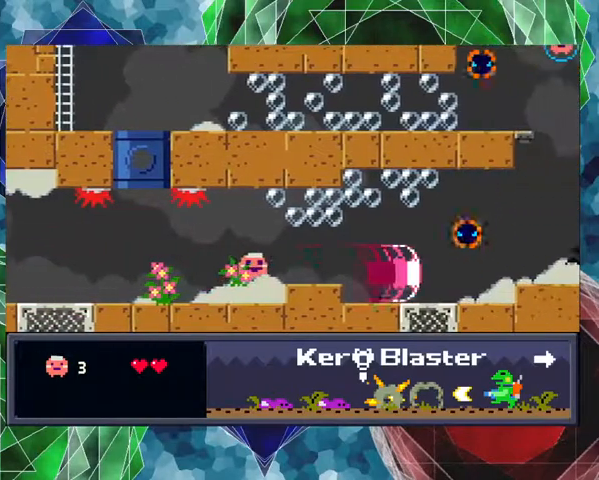
Gameplay with a controller (Nintendo layout); each line is a JSON object with the inputs held at the frame after it. "events" lists button and stick changes between this image and that frame as [ms after this image, input, new state], when the widget could be followed in between. Not read: L3 R3 left_stick.
{"buttons": ["Y", "DPAD_RIGHT"], "events": [[33, "B", "down"], [233, "Y", "down"], [500, "B", "up"], [500, "DPAD_RIGHT", "down"]]}
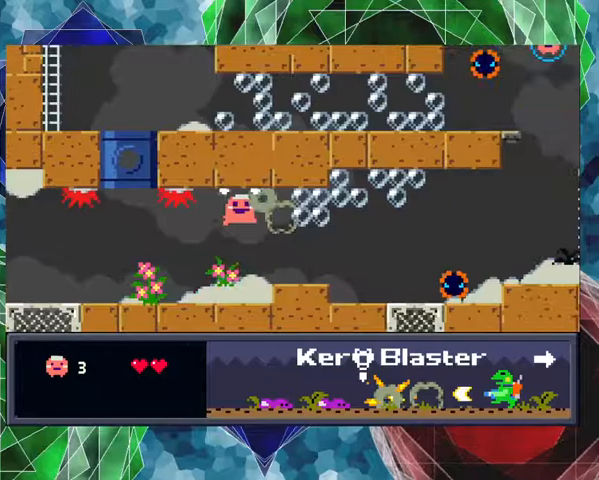
{"buttons": ["Y", "DPAD_RIGHT"], "events": []}
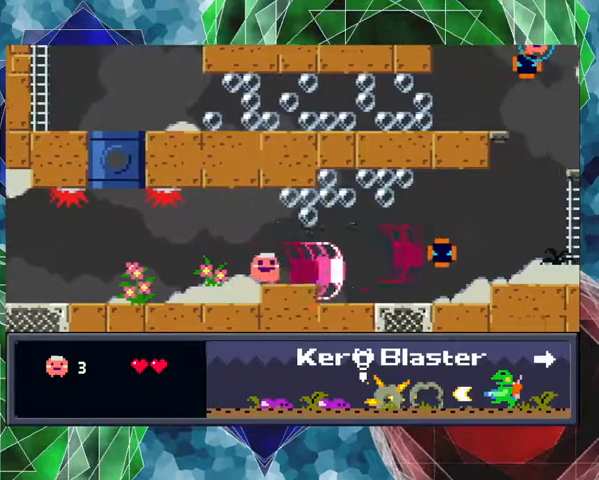
{"buttons": ["Y"], "events": [[33, "B", "down"], [300, "DPAD_RIGHT", "up"], [500, "B", "up"]]}
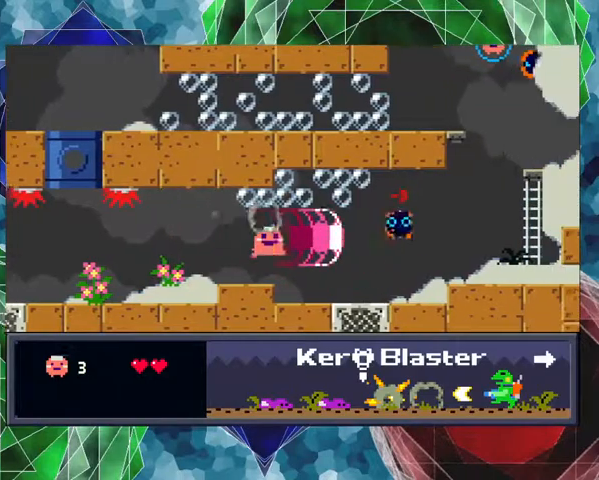
{"buttons": ["Y", "DPAD_RIGHT"], "events": [[433, "DPAD_RIGHT", "down"]]}
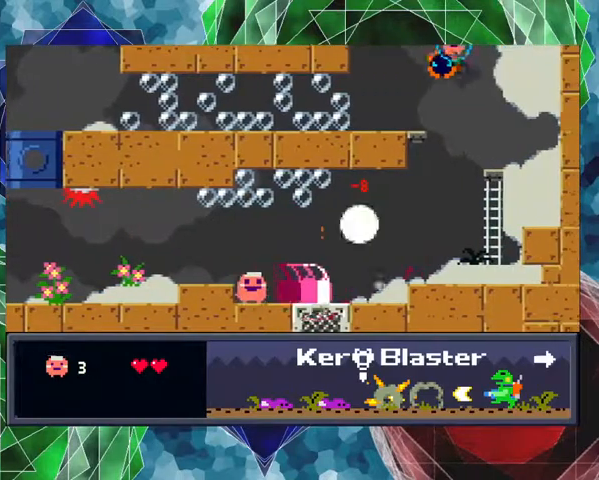
{"buttons": ["DPAD_RIGHT"], "events": [[267, "Y", "up"]]}
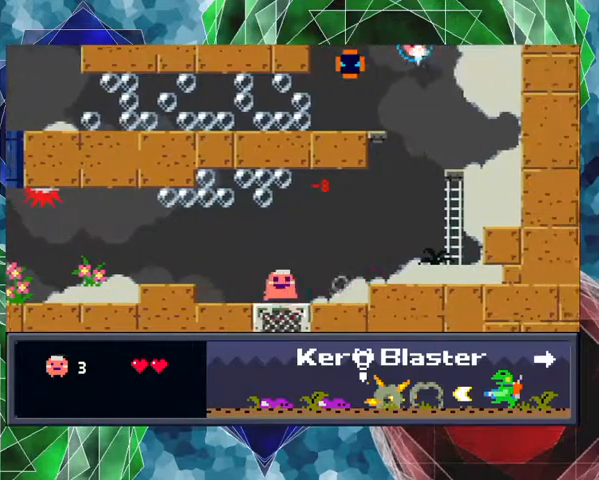
{"buttons": ["B", "Y", "DPAD_RIGHT"], "events": [[300, "Y", "down"], [433, "B", "down"]]}
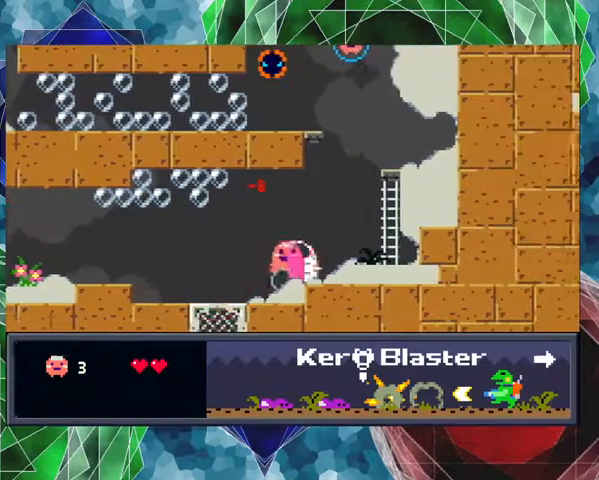
{"buttons": ["Y", "DPAD_RIGHT"], "events": [[67, "B", "up"]]}
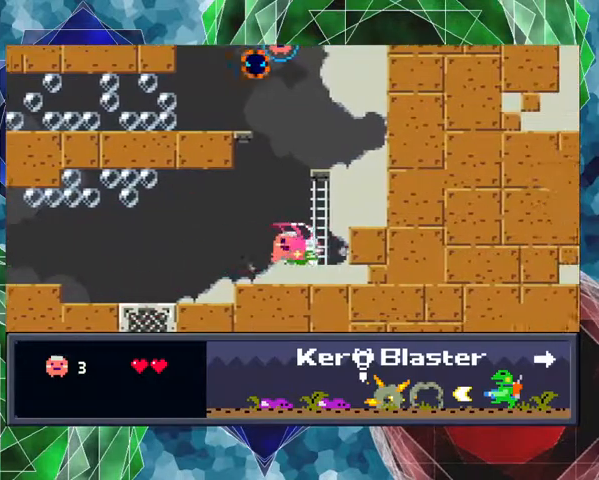
{"buttons": ["DPAD_UP"], "events": [[33, "Y", "up"], [133, "B", "down"], [233, "DPAD_UP", "down"], [267, "B", "up"], [267, "DPAD_RIGHT", "up"]]}
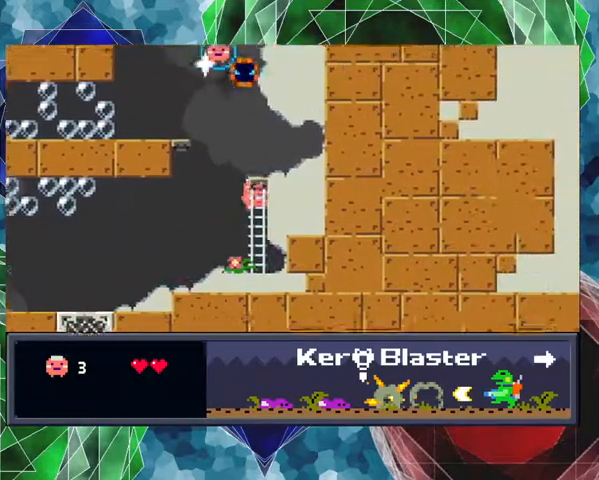
{"buttons": [], "events": [[267, "DPAD_RIGHT", "down"], [267, "DPAD_UP", "up"], [467, "DPAD_RIGHT", "up"]]}
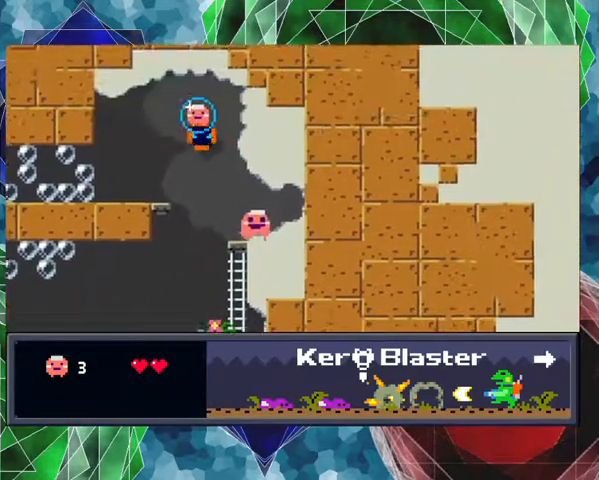
{"buttons": ["B", "DPAD_LEFT"], "events": [[167, "DPAD_LEFT", "down"], [333, "B", "down"]]}
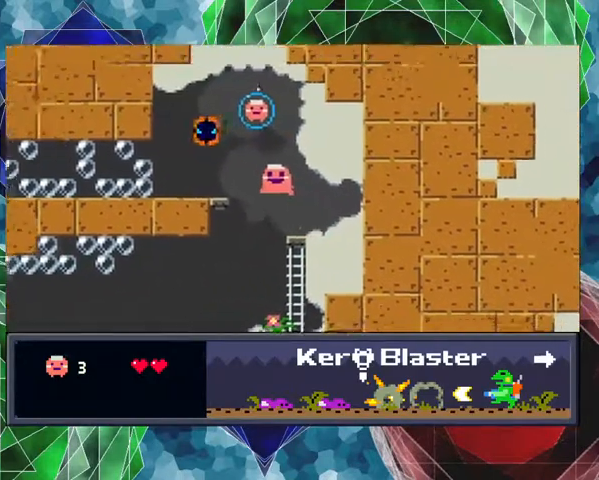
{"buttons": ["Y", "DPAD_LEFT"], "events": [[167, "Y", "down"], [300, "B", "up"]]}
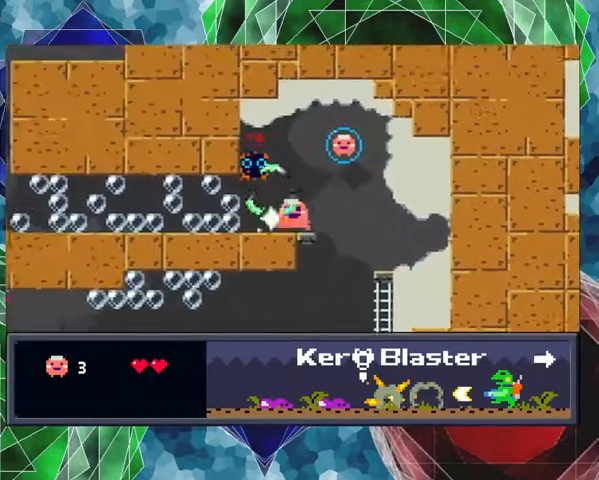
{"buttons": ["DPAD_RIGHT"], "events": [[233, "DPAD_LEFT", "up"], [367, "Y", "up"], [500, "DPAD_RIGHT", "down"]]}
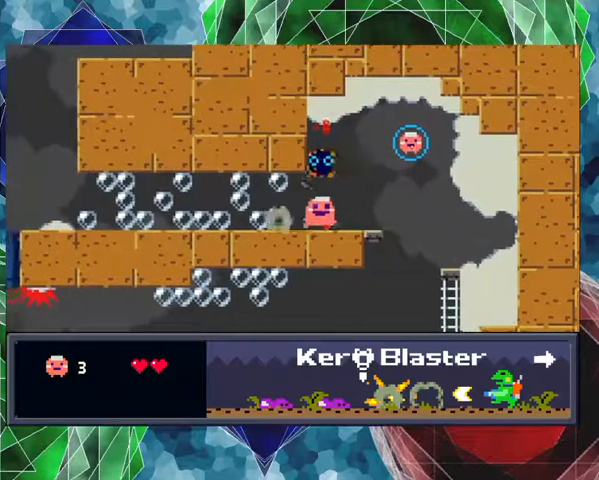
{"buttons": ["B", "DPAD_RIGHT"], "events": [[400, "B", "down"]]}
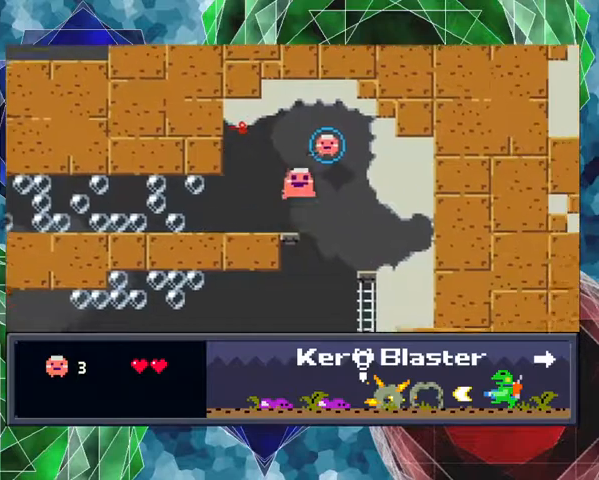
{"buttons": ["DPAD_RIGHT"], "events": [[500, "B", "up"]]}
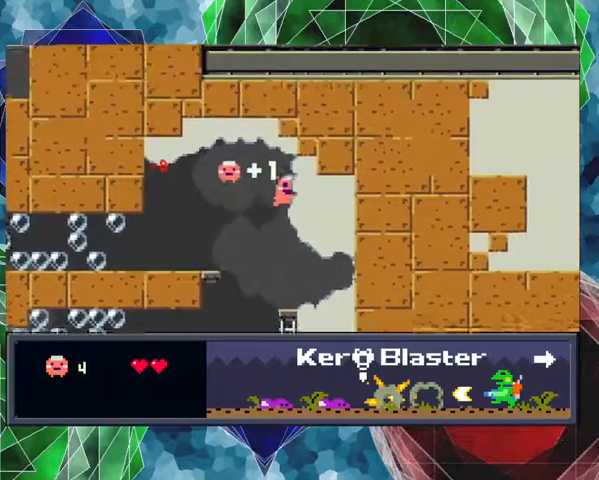
{"buttons": [], "events": [[467, "DPAD_RIGHT", "up"]]}
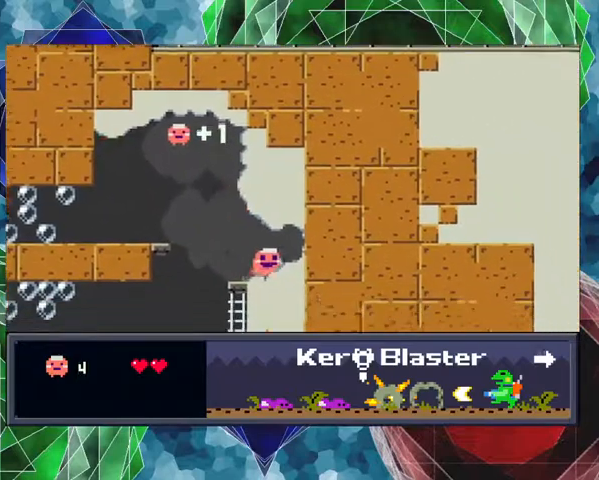
{"buttons": ["B", "DPAD_LEFT"], "events": [[200, "DPAD_LEFT", "down"], [467, "B", "down"]]}
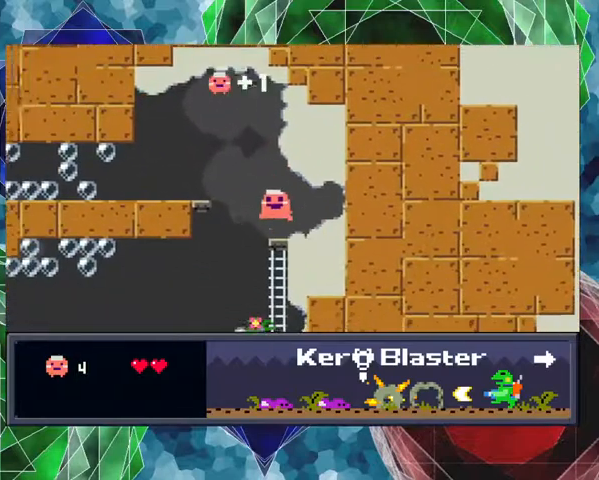
{"buttons": ["Y", "DPAD_LEFT"], "events": [[467, "B", "up"], [467, "Y", "down"]]}
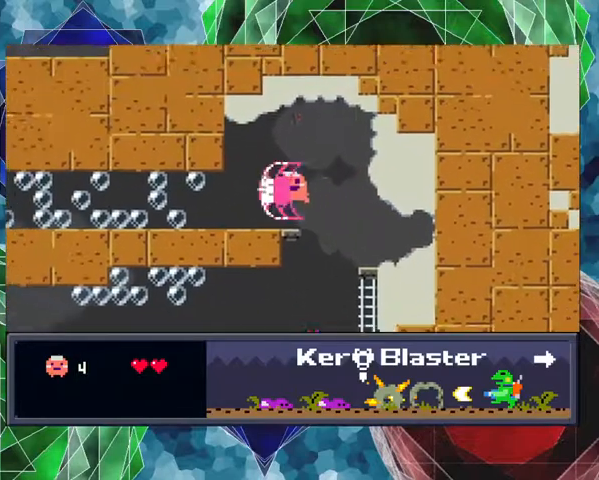
{"buttons": ["Y", "DPAD_LEFT"], "events": []}
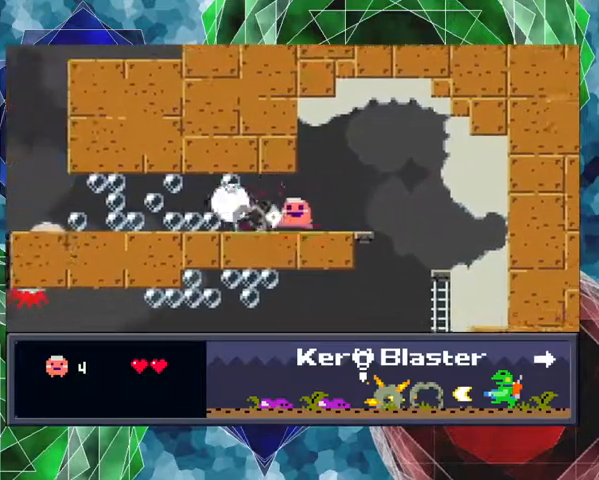
{"buttons": ["Y", "DPAD_LEFT"], "events": []}
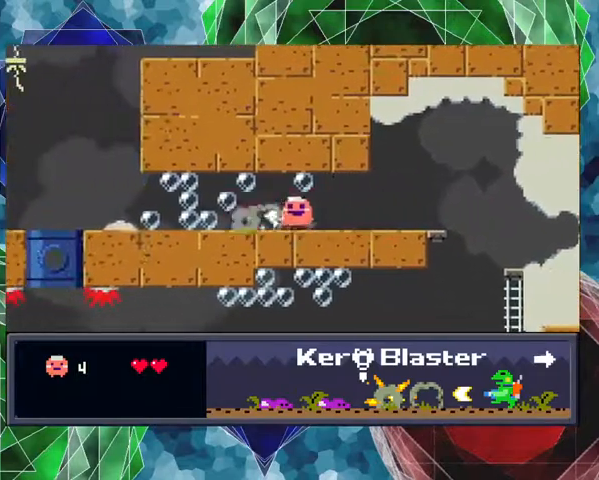
{"buttons": ["Y", "DPAD_LEFT"], "events": []}
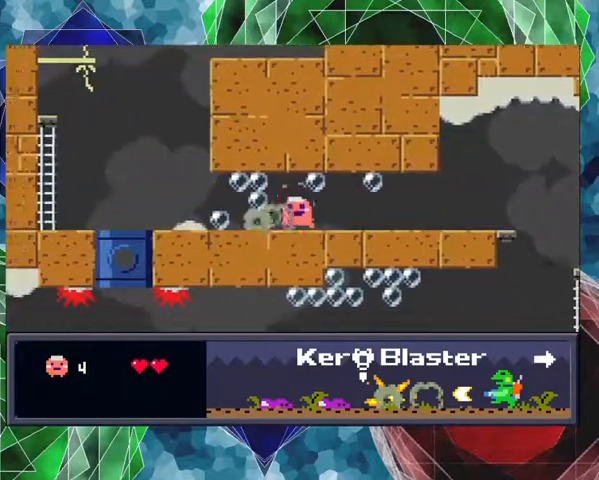
{"buttons": ["Y", "DPAD_LEFT"], "events": []}
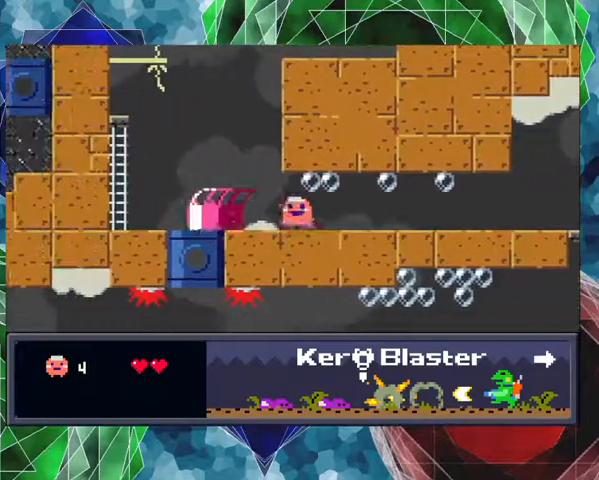
{"buttons": ["B", "DPAD_LEFT"], "events": [[267, "Y", "up"], [467, "B", "down"]]}
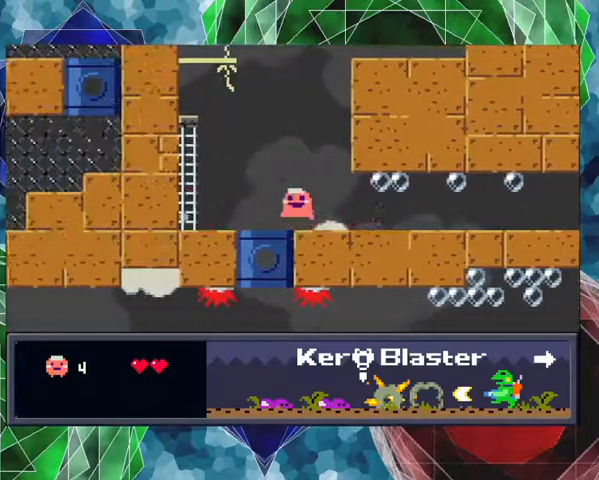
{"buttons": ["B", "DPAD_LEFT"], "events": []}
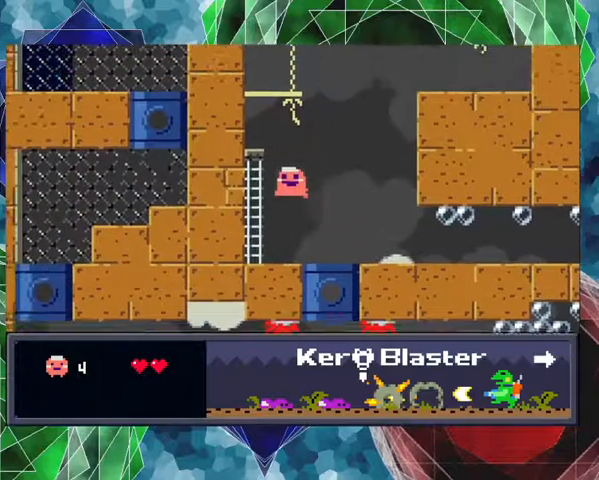
{"buttons": ["DPAD_UP"], "events": [[167, "B", "up"], [167, "DPAD_UP", "down"], [300, "DPAD_LEFT", "up"]]}
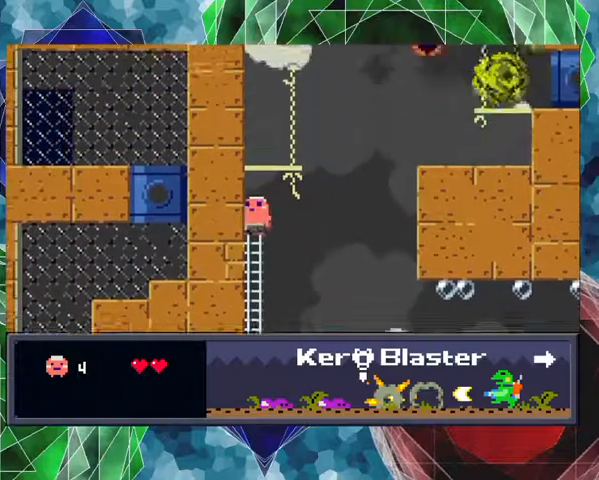
{"buttons": ["Y"], "events": [[200, "DPAD_UP", "up"], [367, "DPAD_RIGHT", "down"], [433, "DPAD_RIGHT", "up"], [433, "Y", "down"]]}
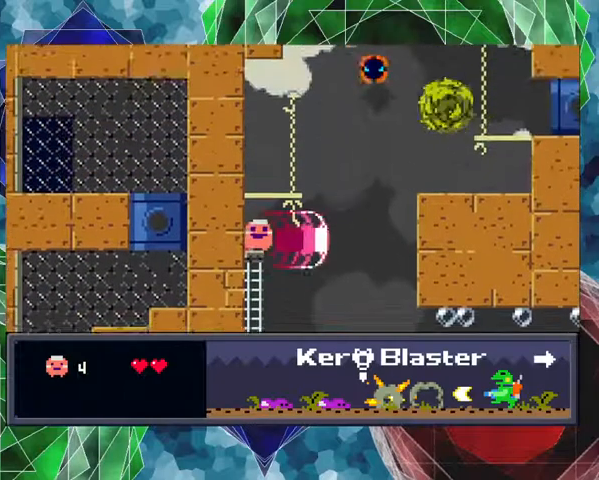
{"buttons": ["Y"], "events": []}
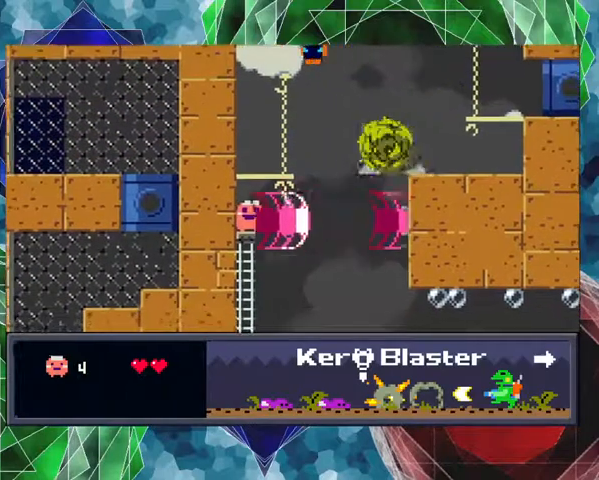
{"buttons": ["Y"], "events": []}
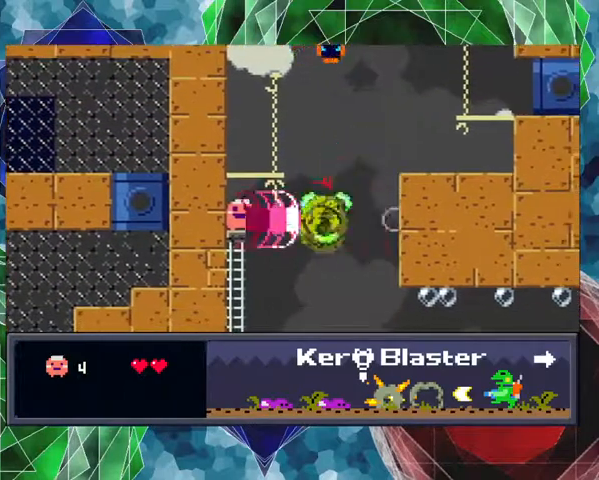
{"buttons": ["Y"], "events": []}
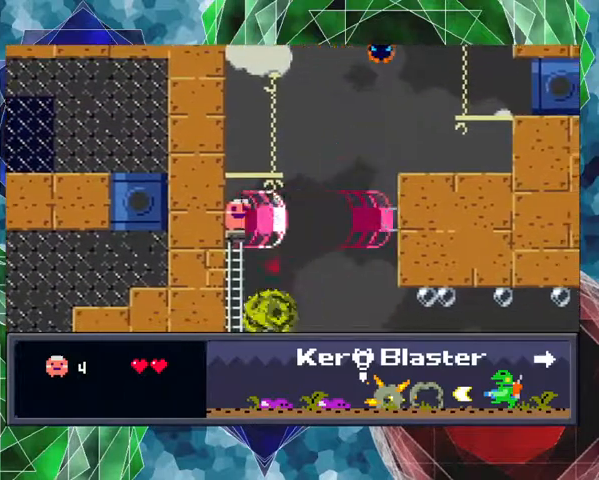
{"buttons": ["B"], "events": [[33, "Y", "up"], [133, "B", "down"]]}
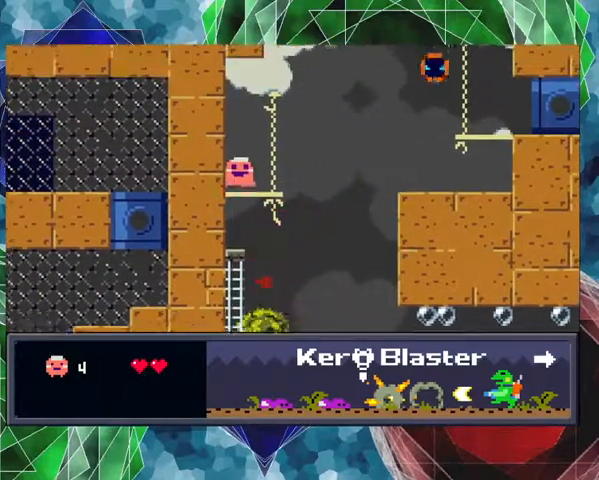
{"buttons": ["DPAD_RIGHT"], "events": [[167, "B", "up"], [233, "DPAD_RIGHT", "down"]]}
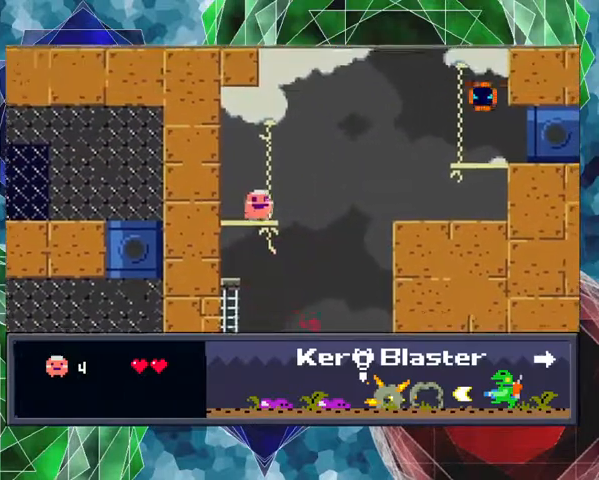
{"buttons": ["B", "DPAD_RIGHT"], "events": [[133, "B", "down"]]}